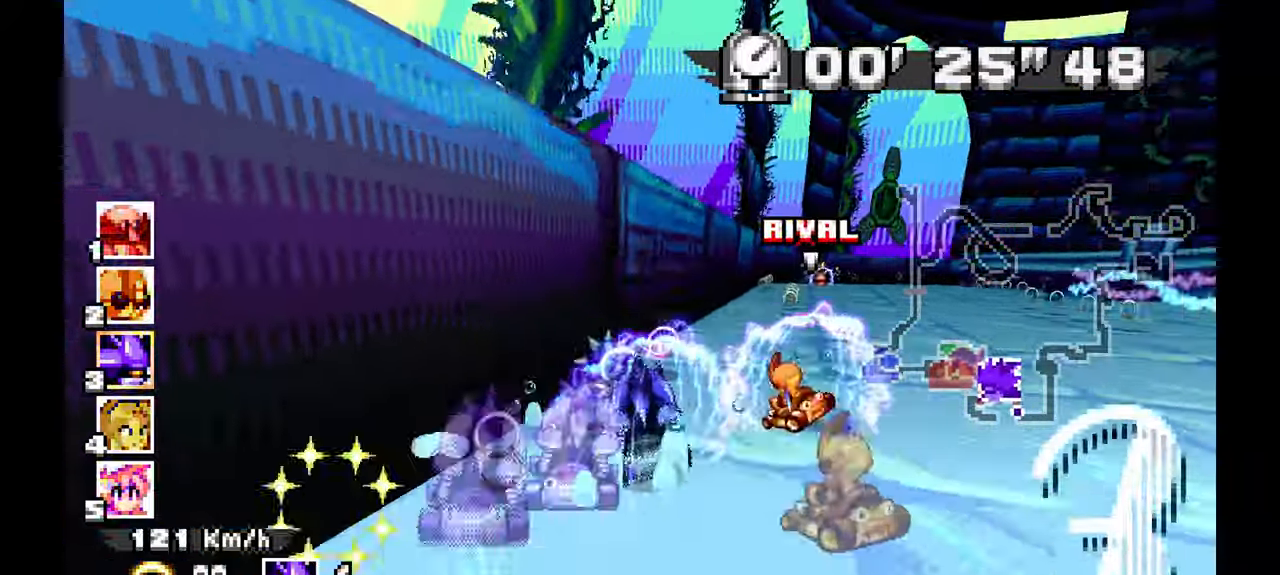
Gameplay with a controller; each line is a JSON object with the inputs held at the frame after it (dt_ms = milliseconds from this image to that frame). "events" lists button and stick changes between this image and that frame as [ms after this image, input, new state], when the widget could be followed in between. Not read: B C HOME L1 L3 R1 R3 SELECT START X.
{"dt_ms": 500, "buttons": ["A"], "left_stick": "right"}
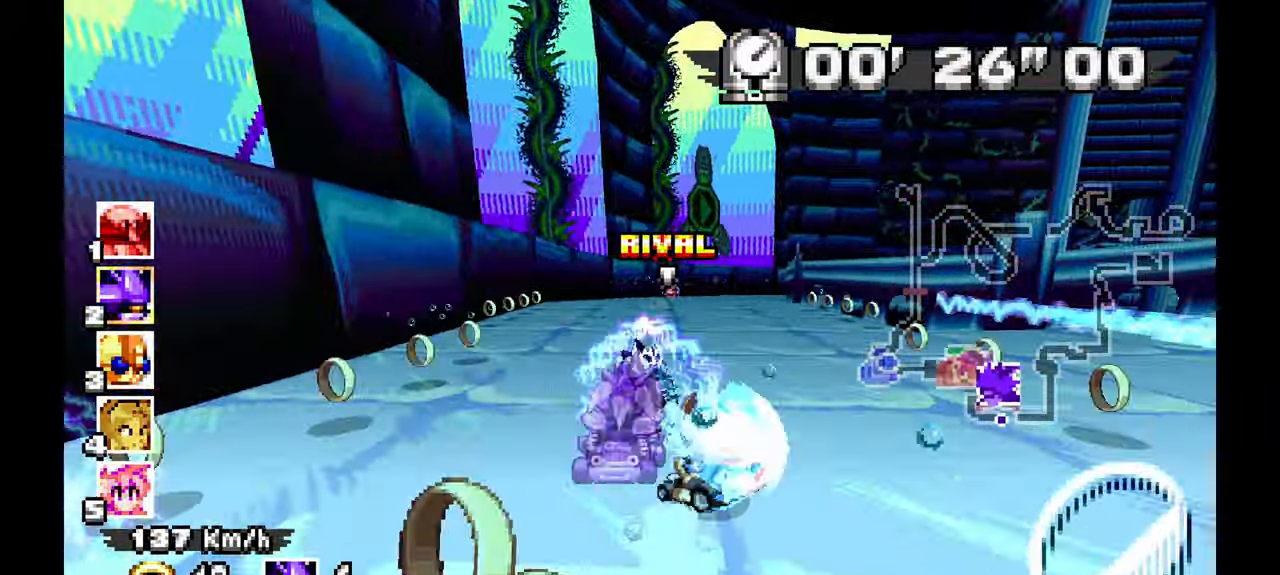
{"dt_ms": 500, "buttons": [], "left_stick": "right", "events": [[467, "A", "up"]]}
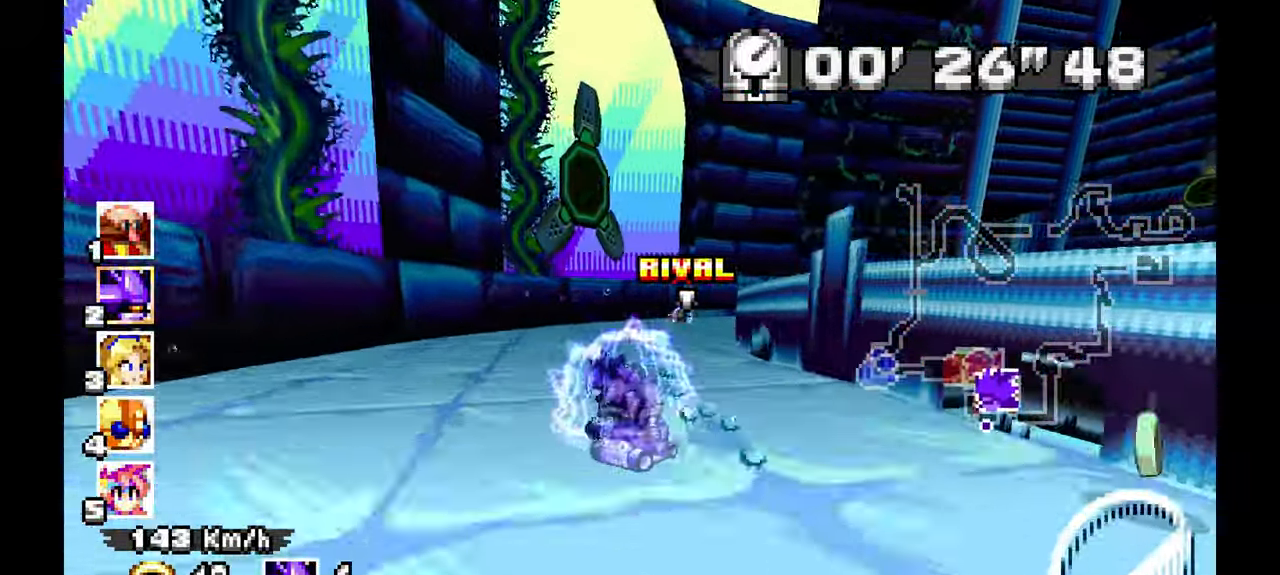
{"dt_ms": 500, "buttons": ["A"], "left_stick": "right"}
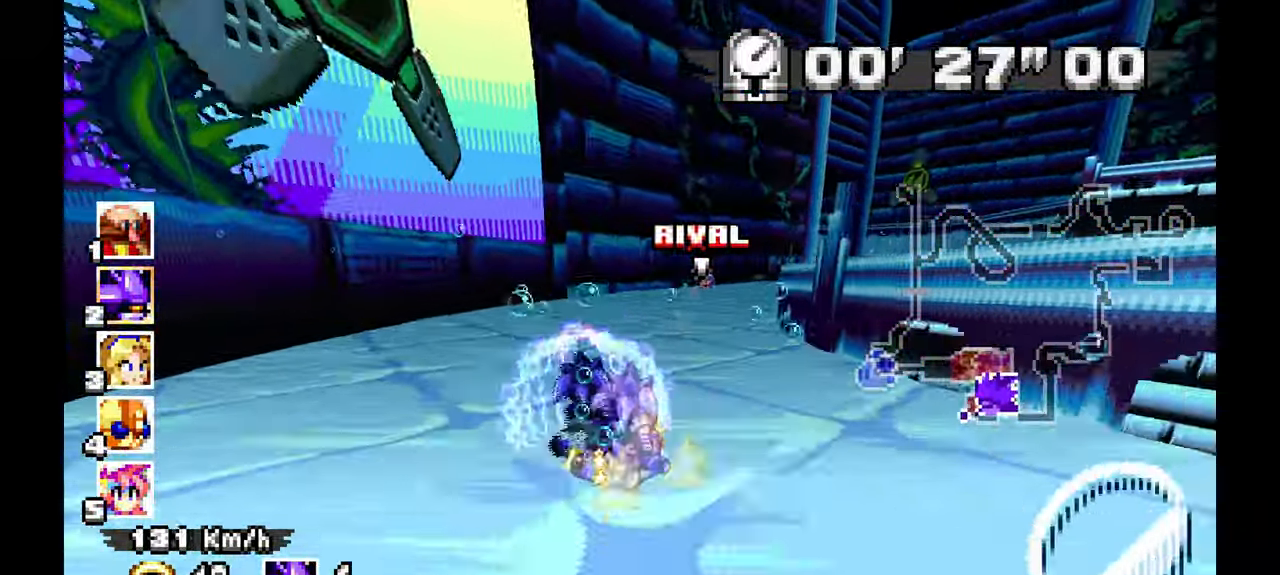
{"dt_ms": 500, "buttons": ["A"], "left_stick": "right"}
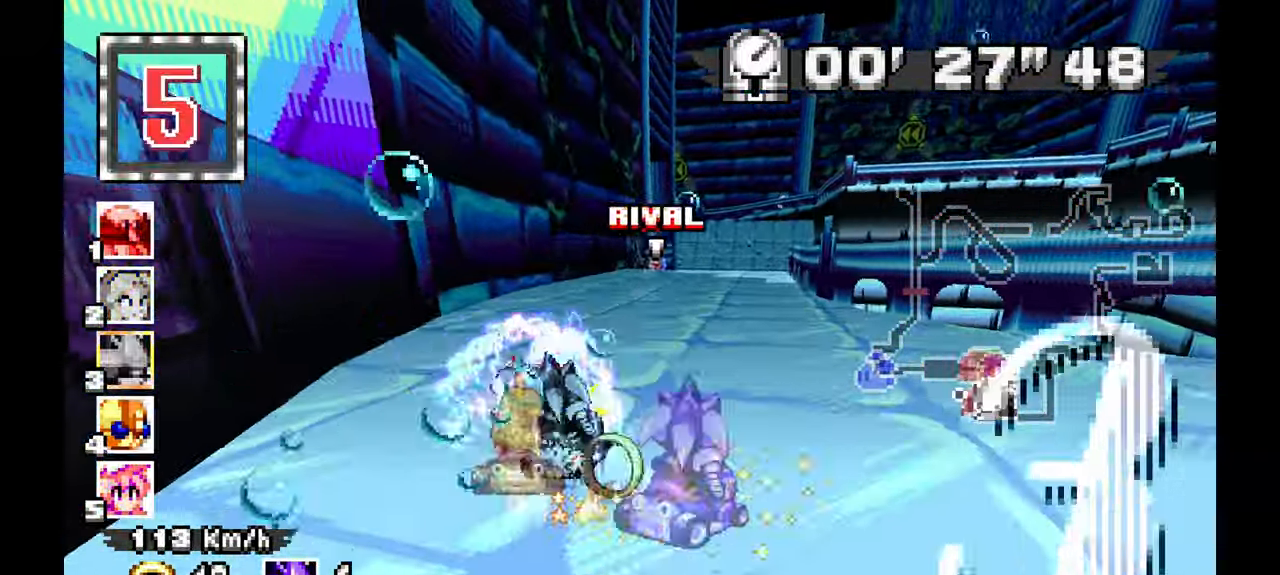
{"dt_ms": 1000, "buttons": ["A"], "left_stick": "left", "events": [[183, "left_stick", "center"], [300, "left_stick", "right"], [417, "left_stick", "center"], [700, "left_stick", "up-left"], [750, "left_stick", "left"]]}
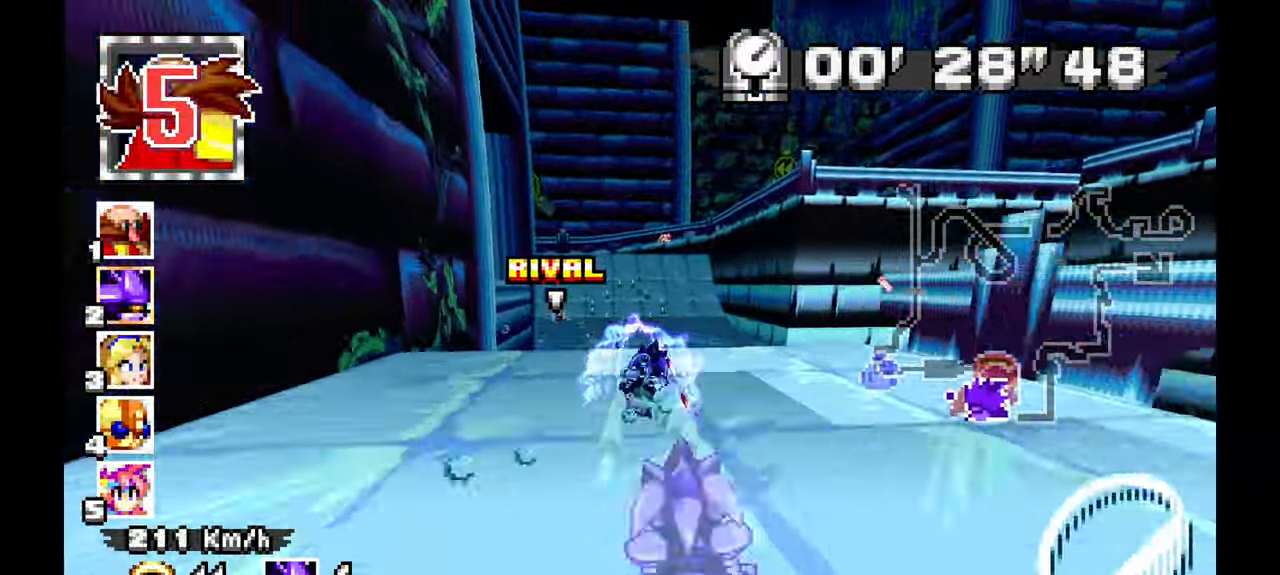
{"dt_ms": 500, "buttons": [], "left_stick": "left", "events": [[333, "A", "up"]]}
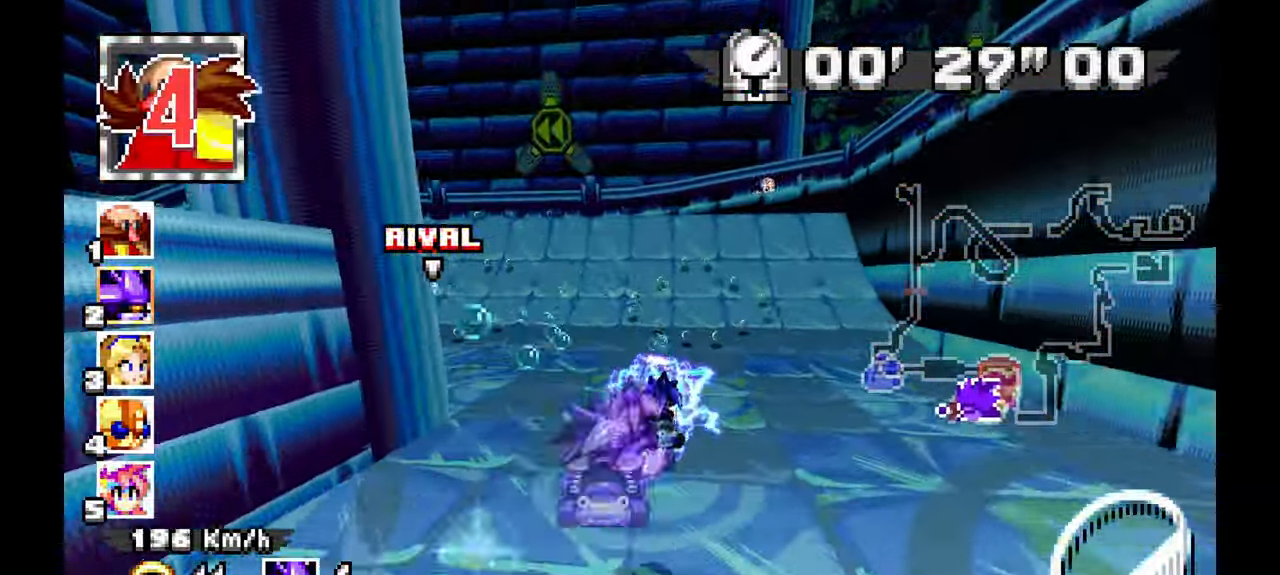
{"dt_ms": 500, "buttons": [], "left_stick": "left", "events": [[117, "A", "down"], [400, "A", "up"]]}
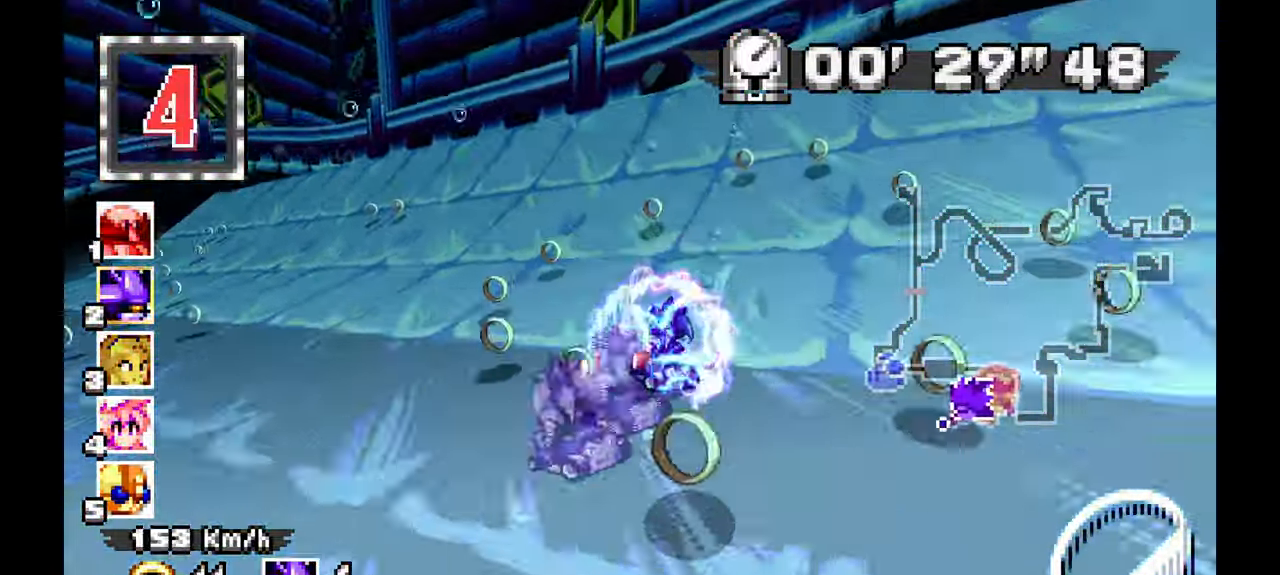
{"dt_ms": 500, "buttons": ["A"], "left_stick": "left", "events": [[300, "A", "down"]]}
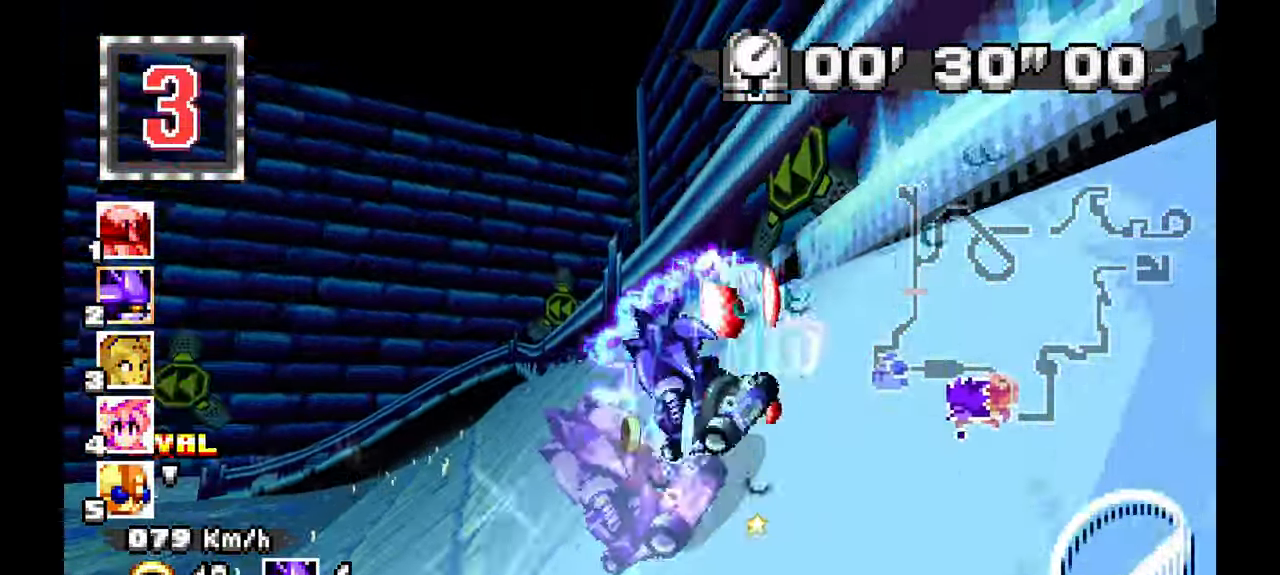
{"dt_ms": 500, "buttons": ["A"], "left_stick": "left", "events": []}
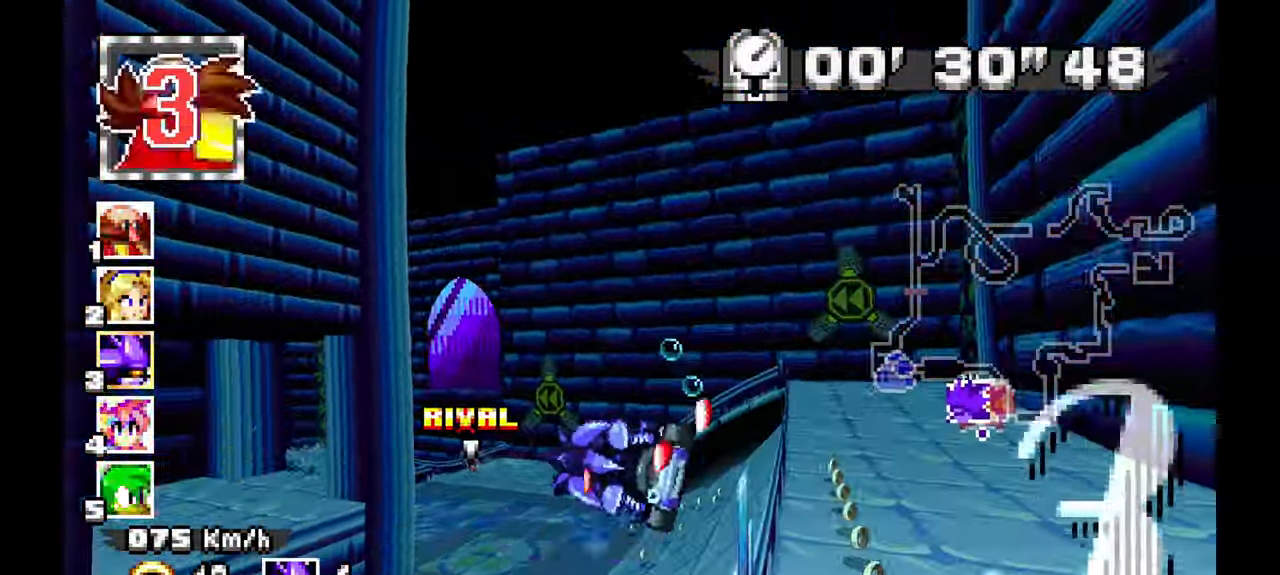
{"dt_ms": 500, "buttons": ["A"], "left_stick": "up-left", "events": [[167, "left_stick", "up-left"]]}
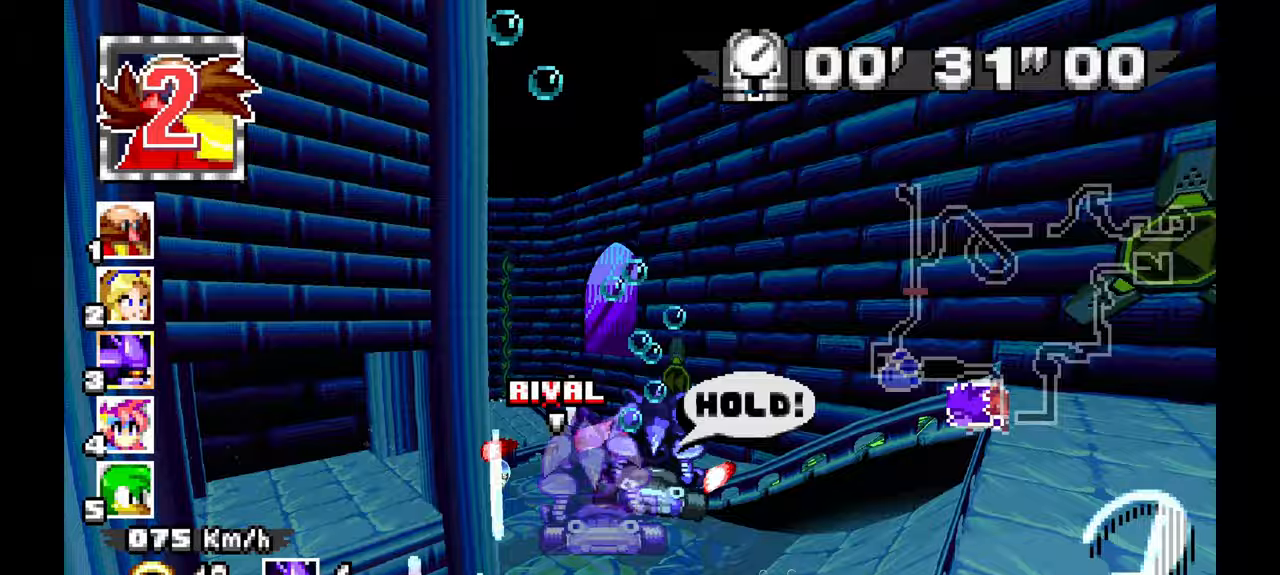
{"dt_ms": 500, "buttons": ["A"], "left_stick": "up-left", "events": [[183, "left_stick", "center"], [250, "left_stick", "up-left"]]}
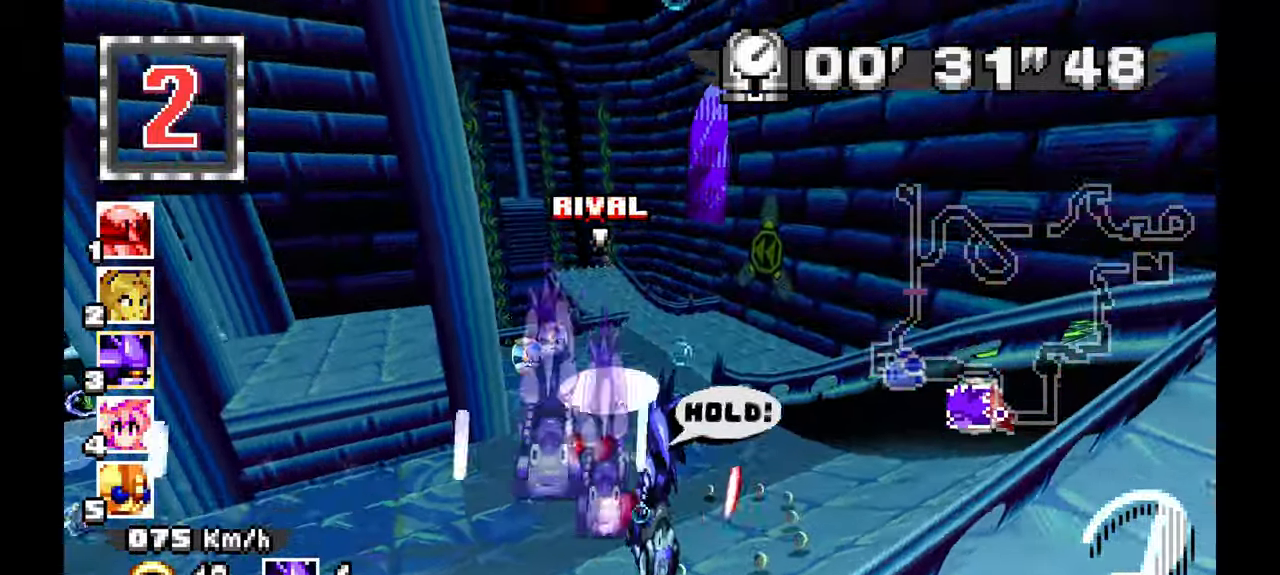
{"dt_ms": 500, "buttons": ["A"], "left_stick": "center", "events": [[17, "left_stick", "center"]]}
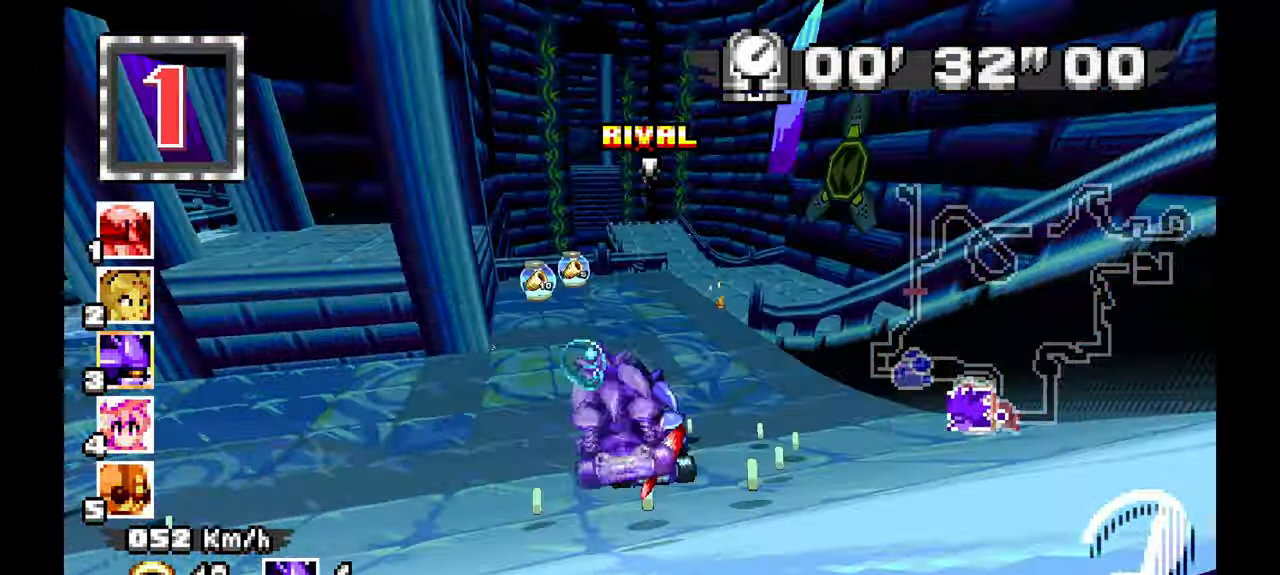
{"dt_ms": 500, "buttons": ["A"], "left_stick": "right", "events": [[200, "left_stick", "right"], [317, "left_stick", "center"], [433, "left_stick", "right"]]}
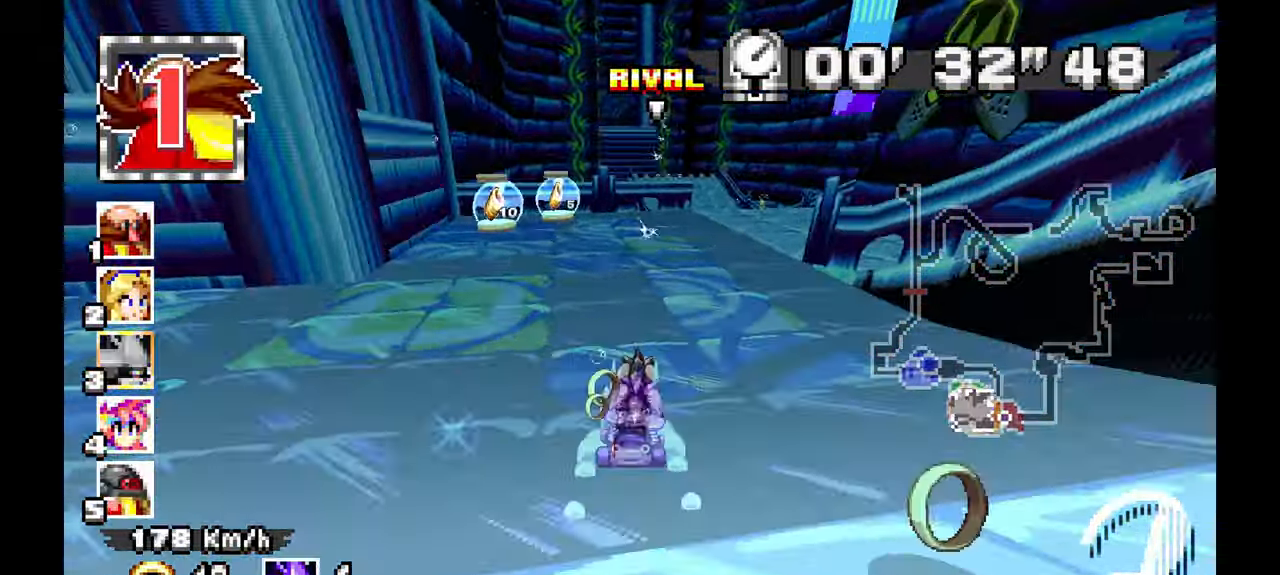
{"dt_ms": 1000, "buttons": ["A"], "left_stick": "center"}